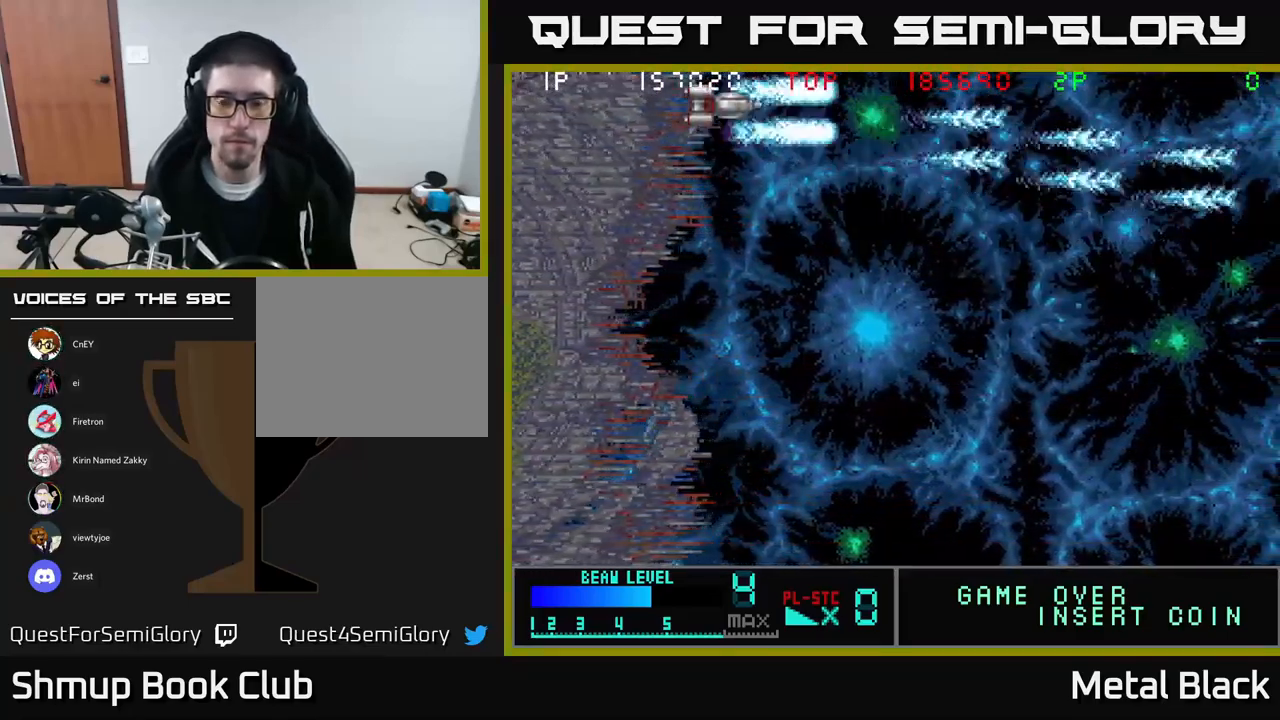
Gameplay with a controller (Xbox layout); each line is a JSON object with the inputs held at the frame after it. "events" lists button and stick changes between this image and that frame as [ms after this image, input, new state], when the widget could be followed in between. Not read: left_stick right_stick.
{"buttons": ["A"], "events": [[50, "A", "down"], [84, "DPAD_UP", "up"], [117, "DPAD_DOWN", "down"], [234, "A", "up"], [284, "A", "down"], [500, "DPAD_DOWN", "up"]]}
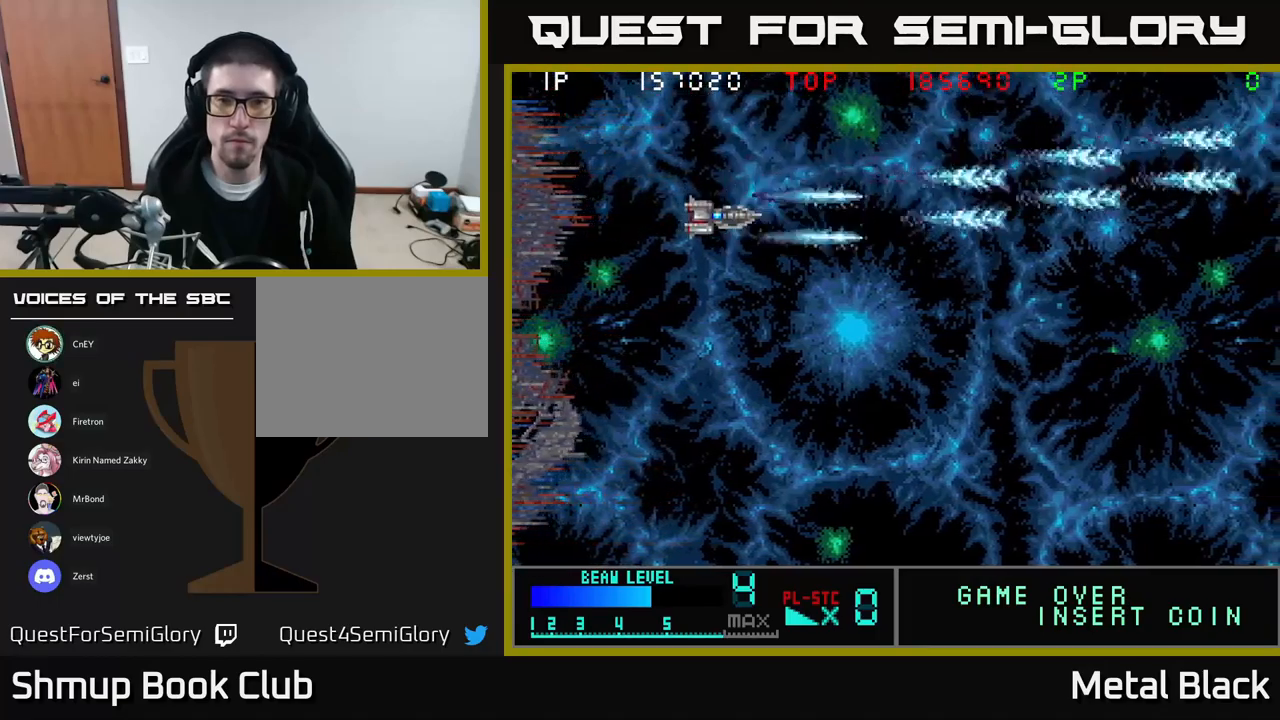
{"buttons": ["A"], "events": [[84, "A", "up"], [134, "A", "down"], [350, "A", "up"], [450, "A", "down"]]}
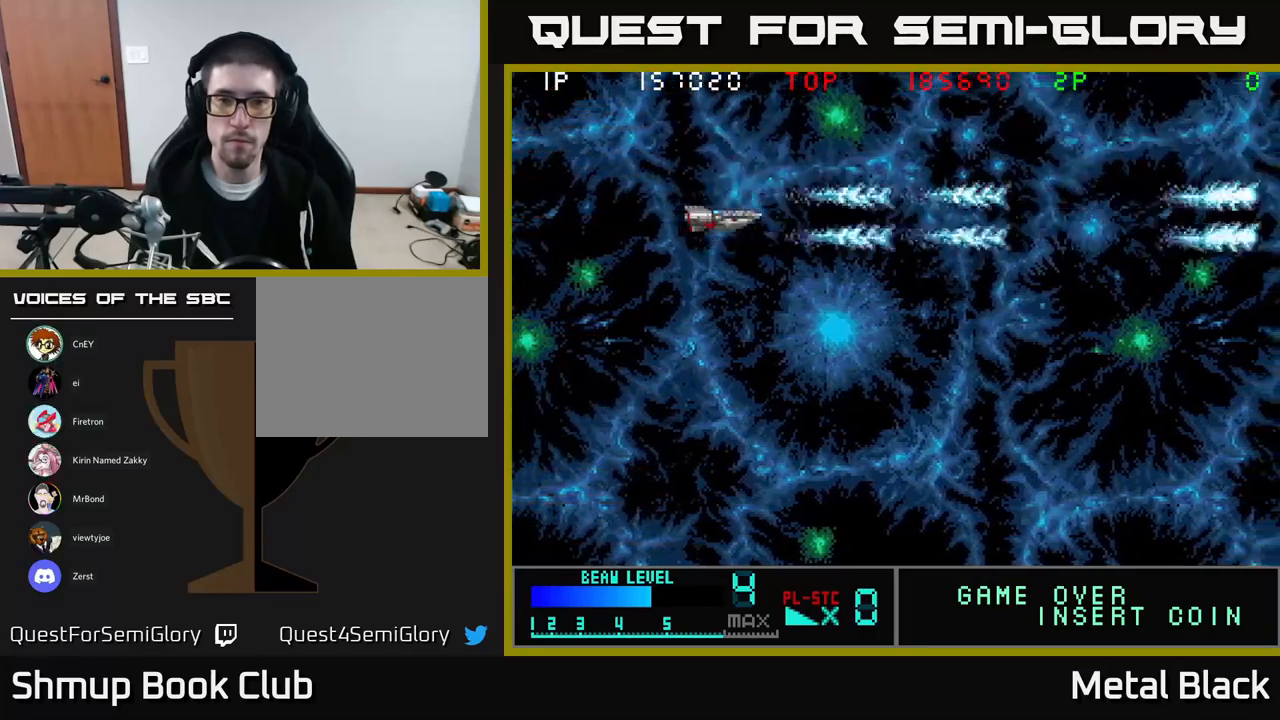
{"buttons": [], "events": [[417, "A", "up"]]}
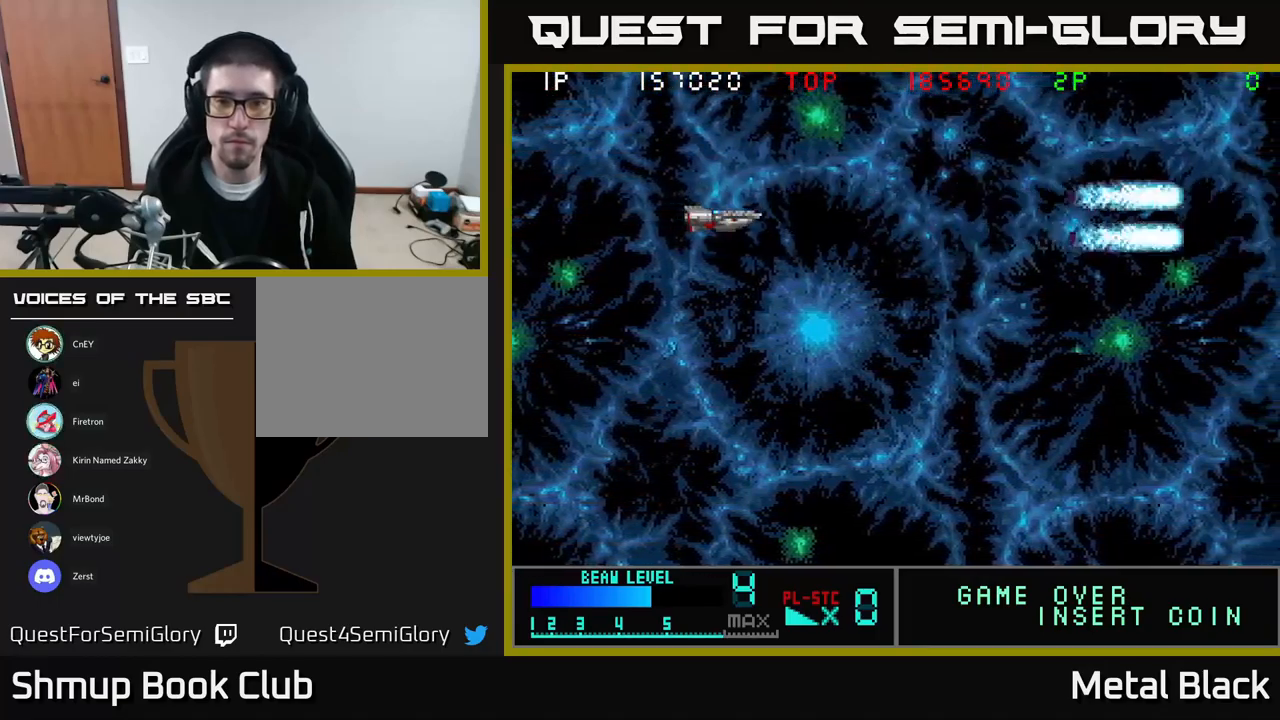
{"buttons": ["A"], "events": [[467, "A", "down"]]}
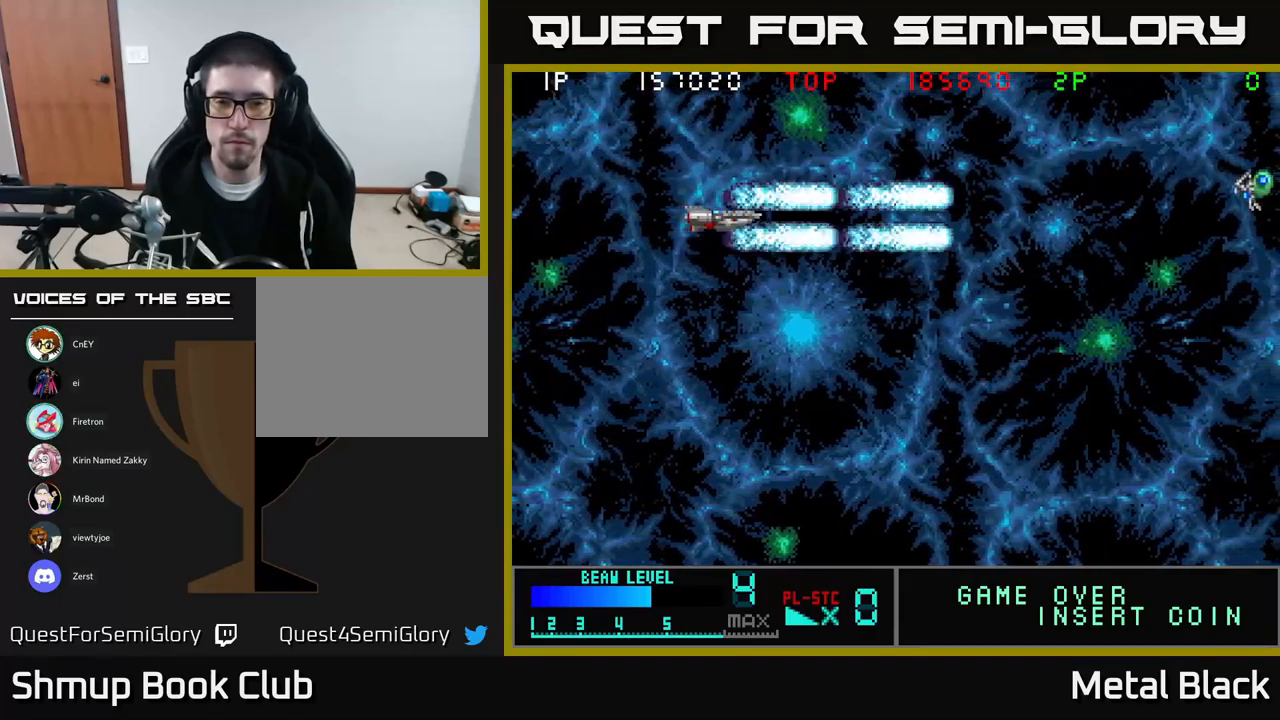
{"buttons": [], "events": [[417, "A", "up"]]}
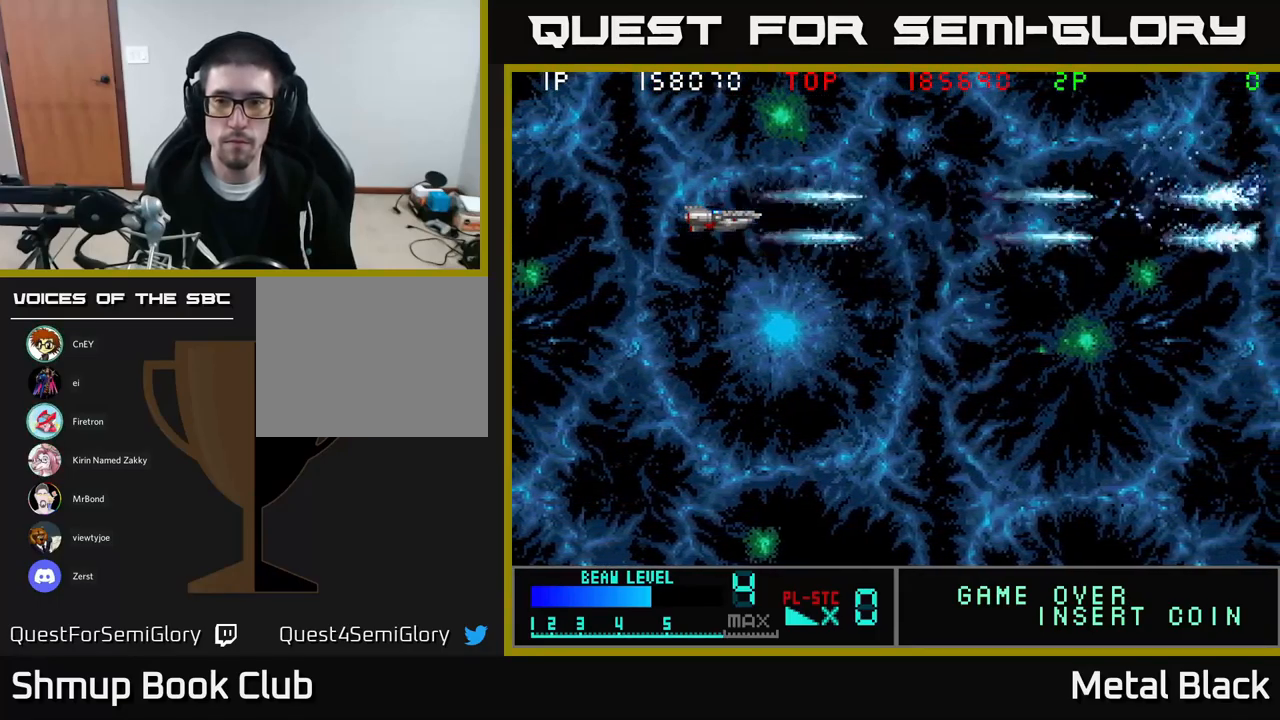
{"buttons": ["A"], "events": [[17, "A", "down"], [234, "A", "up"], [300, "A", "down"], [450, "A", "up"], [484, "A", "down"]]}
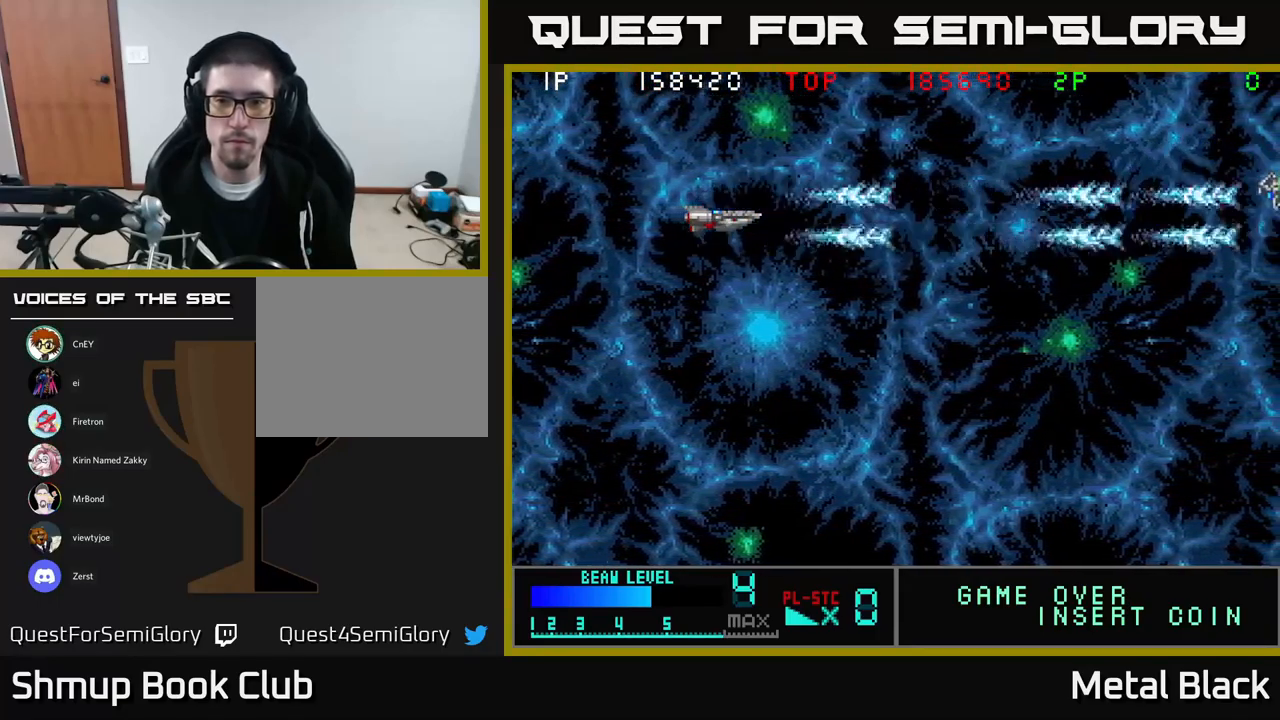
{"buttons": ["A"], "events": [[184, "A", "up"], [250, "A", "down"], [417, "A", "up"], [467, "A", "down"]]}
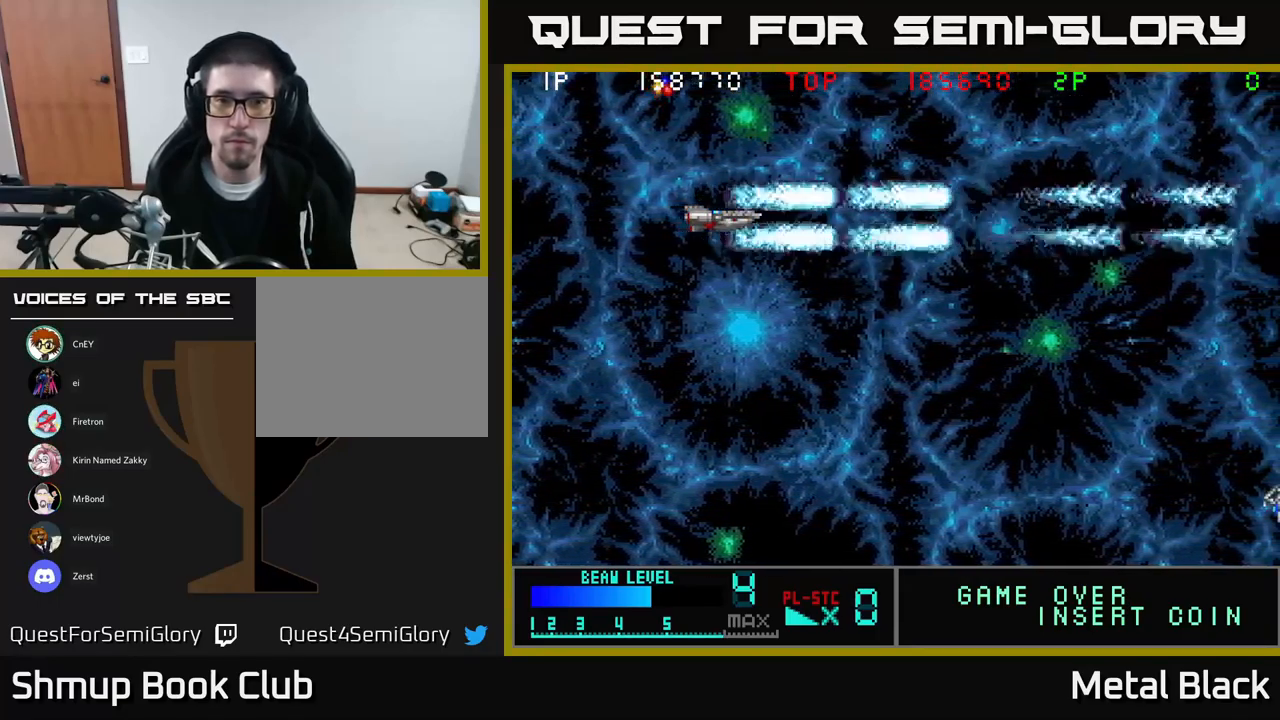
{"buttons": ["A", "DPAD_UP"], "events": [[167, "A", "up"], [217, "A", "down"], [317, "DPAD_LEFT", "down"], [317, "DPAD_UP", "down"], [384, "A", "up"], [384, "DPAD_LEFT", "up"], [417, "A", "down"]]}
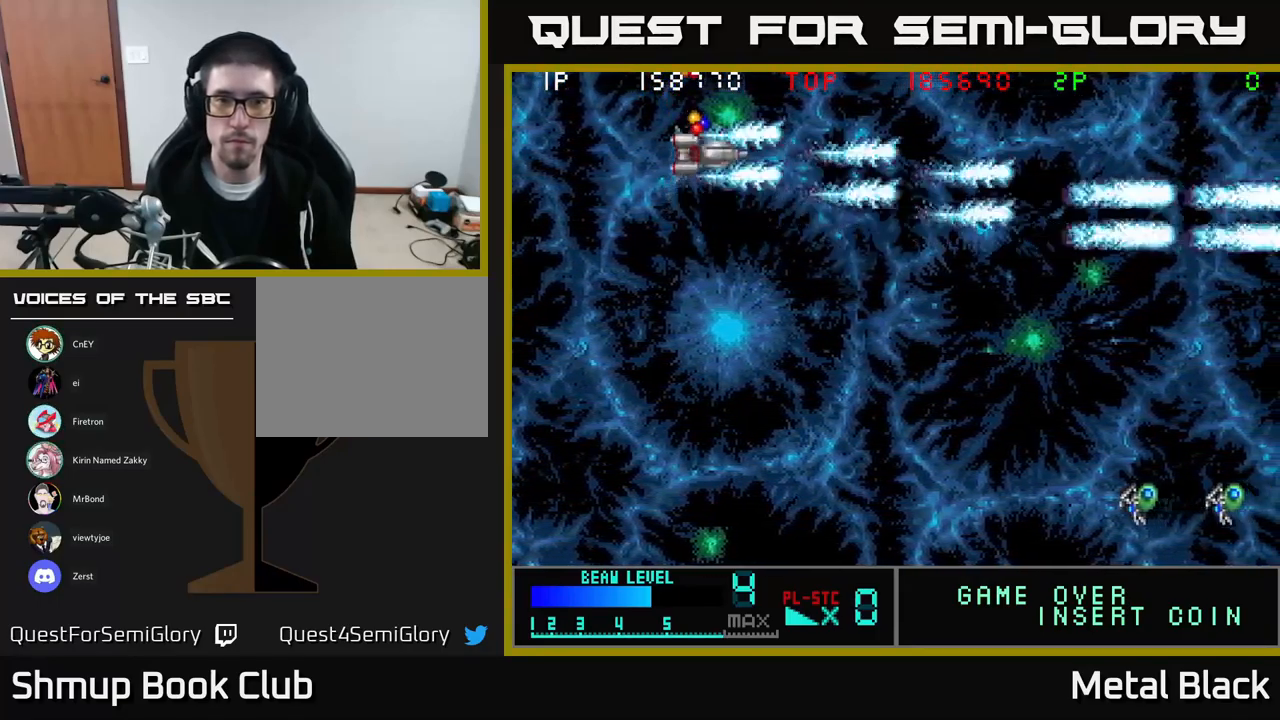
{"buttons": ["A", "DPAD_DOWN"], "events": [[117, "A", "up"], [167, "A", "down"], [167, "DPAD_UP", "up"], [184, "DPAD_DOWN", "down"], [317, "A", "up"], [367, "A", "down"]]}
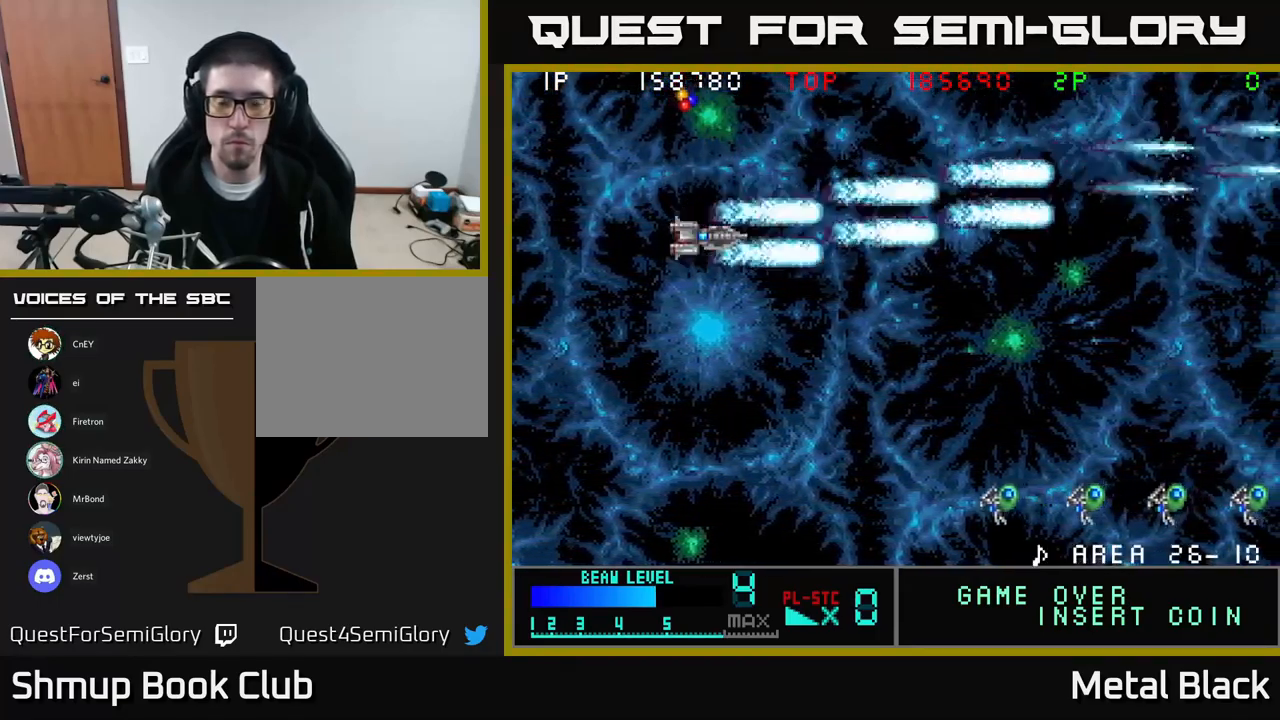
{"buttons": ["DPAD_DOWN"], "events": [[50, "A", "up"], [84, "A", "down"], [250, "A", "up"], [300, "A", "down"], [484, "A", "up"]]}
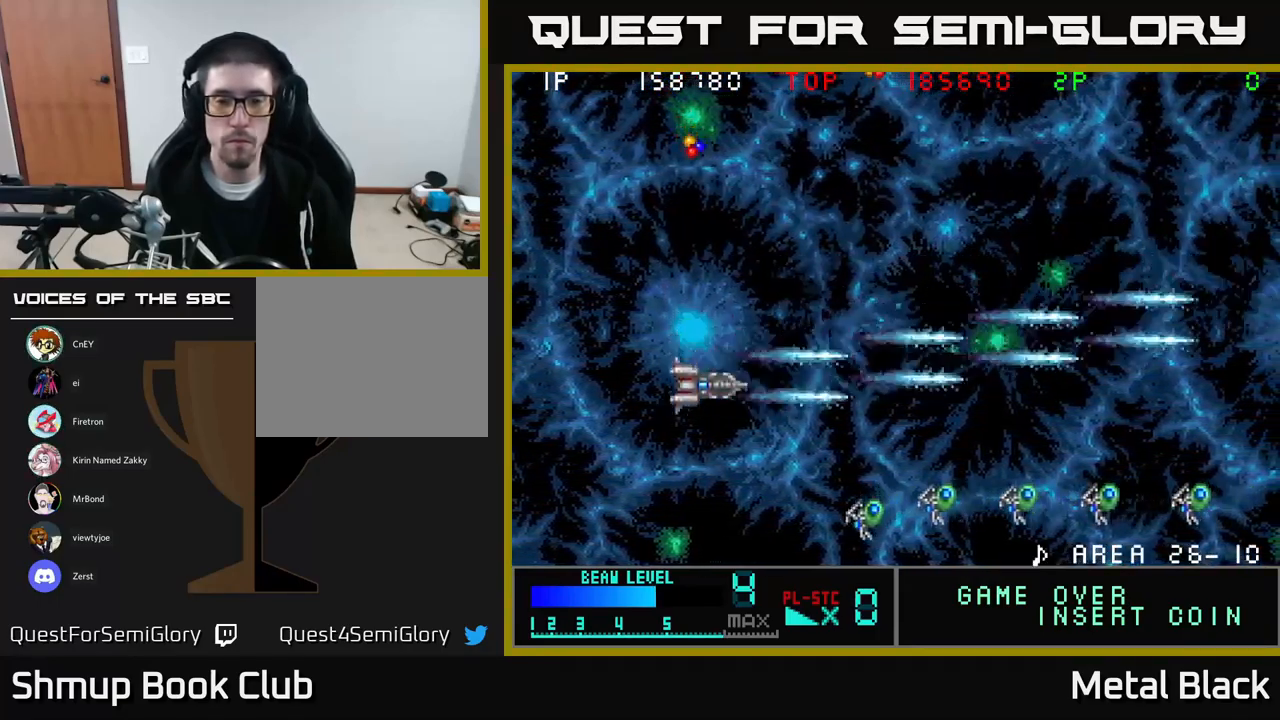
{"buttons": ["A", "DPAD_LEFT"], "events": [[17, "A", "down"], [184, "A", "up"], [217, "A", "down"], [384, "A", "up"], [434, "A", "down"], [434, "DPAD_LEFT", "down"], [484, "DPAD_DOWN", "up"]]}
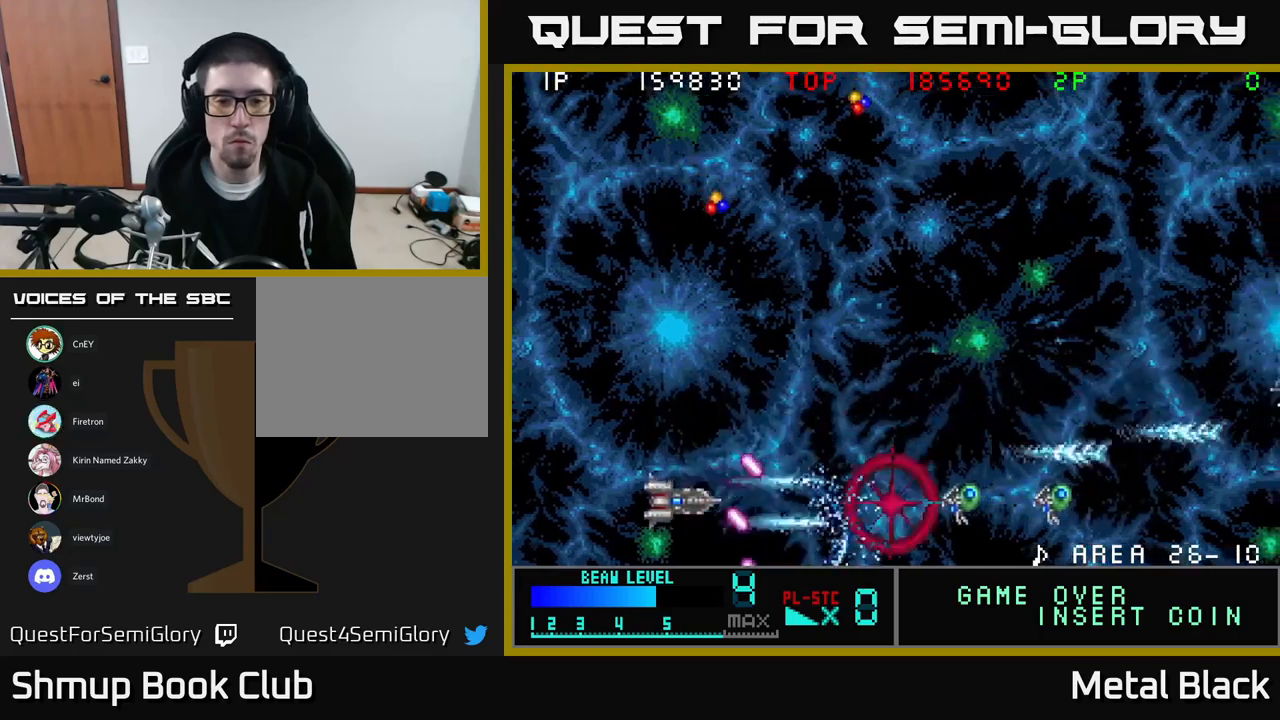
{"buttons": ["A", "DPAD_UP", "DPAD_RIGHT"], "events": [[50, "DPAD_UP", "down"], [117, "A", "up"], [183, "A", "down"], [317, "A", "up"], [350, "DPAD_LEFT", "up"], [350, "DPAD_UP", "up"], [367, "A", "down"], [367, "DPAD_RIGHT", "down"], [500, "DPAD_UP", "down"]]}
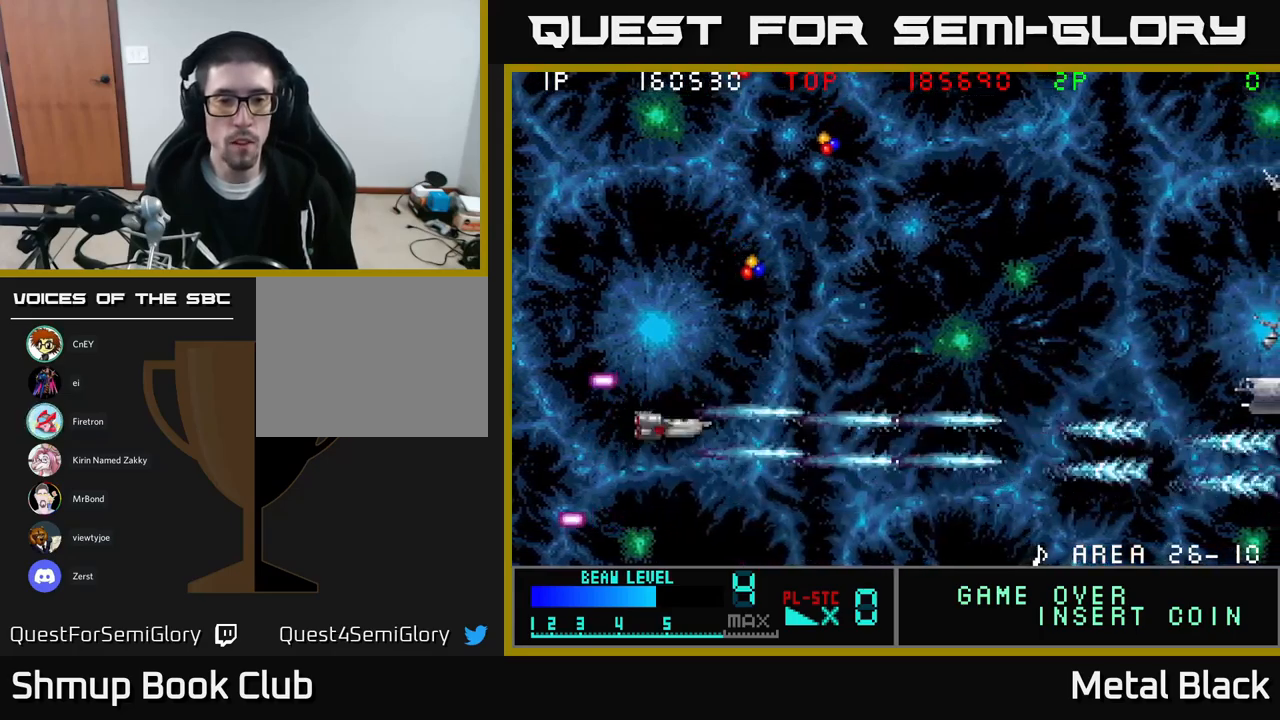
{"buttons": ["DPAD_RIGHT"], "events": [[33, "A", "up"], [83, "DPAD_RIGHT", "up"], [100, "A", "down"], [150, "DPAD_RIGHT", "down"], [267, "A", "up"], [317, "A", "down"], [433, "DPAD_UP", "up"], [500, "A", "up"]]}
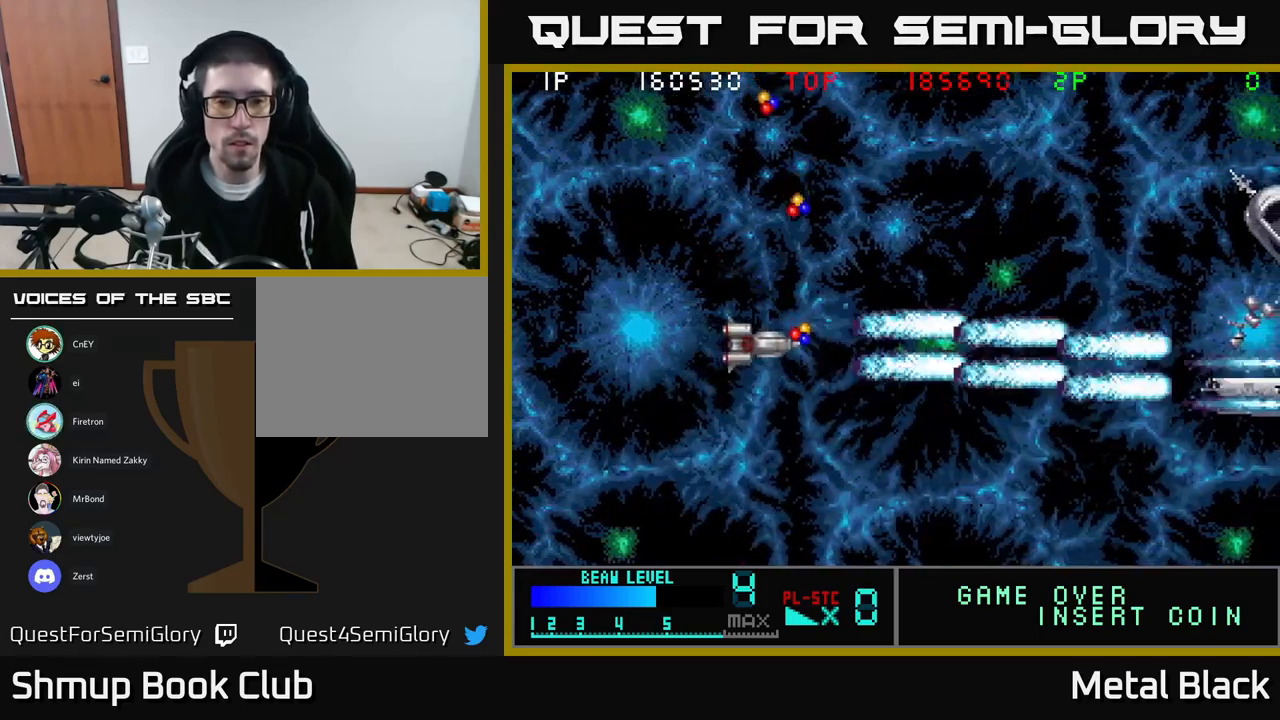
{"buttons": ["DPAD_UP"], "events": [[67, "A", "down"], [200, "DPAD_UP", "down"], [217, "DPAD_RIGHT", "up"], [233, "A", "up"], [300, "A", "down"], [317, "DPAD_LEFT", "down"], [467, "DPAD_LEFT", "up"], [483, "A", "up"]]}
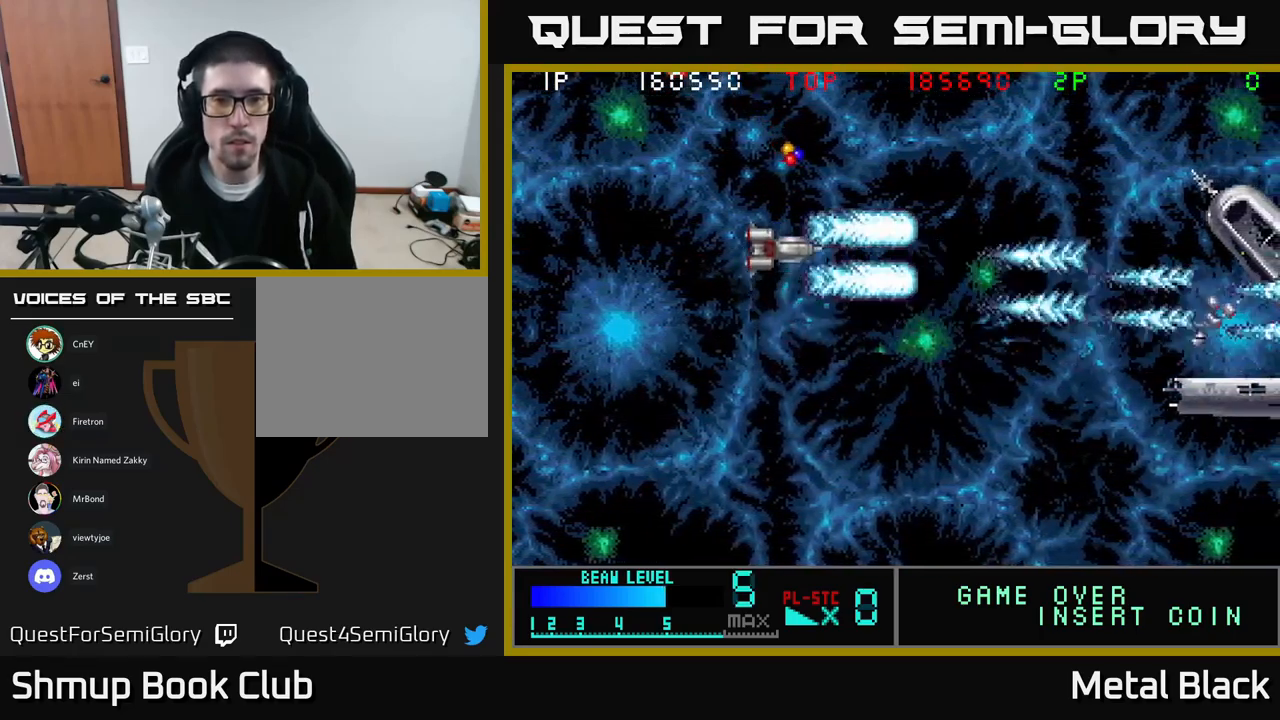
{"buttons": ["A", "DPAD_UP", "DPAD_LEFT"], "events": [[17, "A", "down"], [100, "DPAD_RIGHT", "down"], [183, "A", "up"], [267, "A", "down"], [267, "DPAD_RIGHT", "up"], [367, "DPAD_LEFT", "down"], [450, "A", "up"], [467, "A", "down"]]}
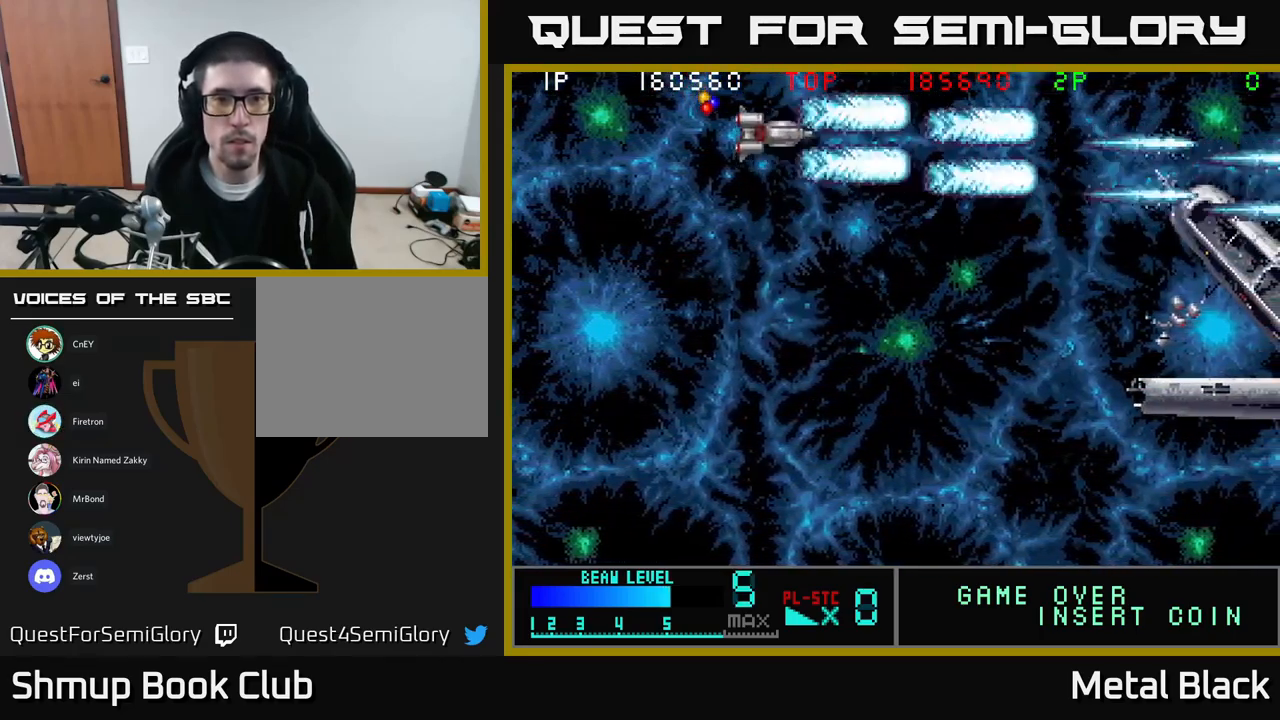
{"buttons": ["DPAD_DOWN"], "events": [[200, "A", "up"], [250, "A", "down"], [250, "DPAD_UP", "up"], [367, "DPAD_DOWN", "down"], [417, "DPAD_LEFT", "up"], [467, "A", "up"]]}
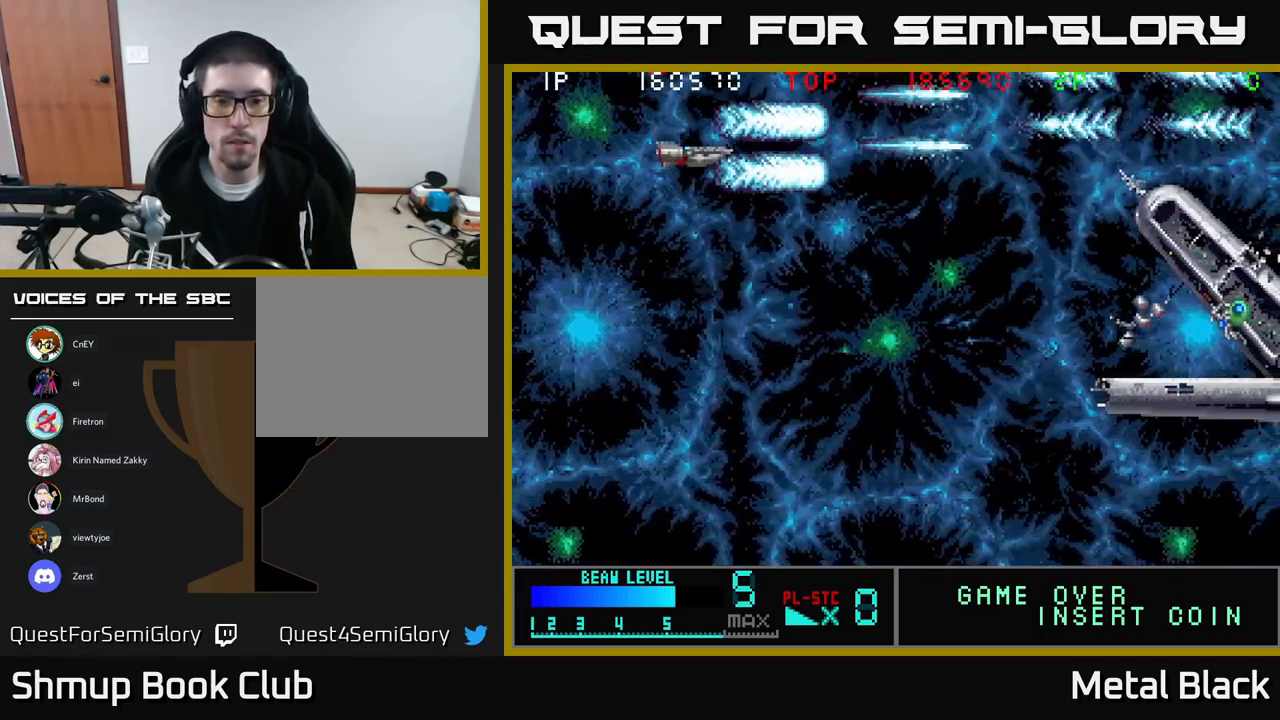
{"buttons": ["DPAD_DOWN"], "events": [[17, "A", "down"], [217, "A", "up"], [267, "A", "down"], [500, "A", "up"]]}
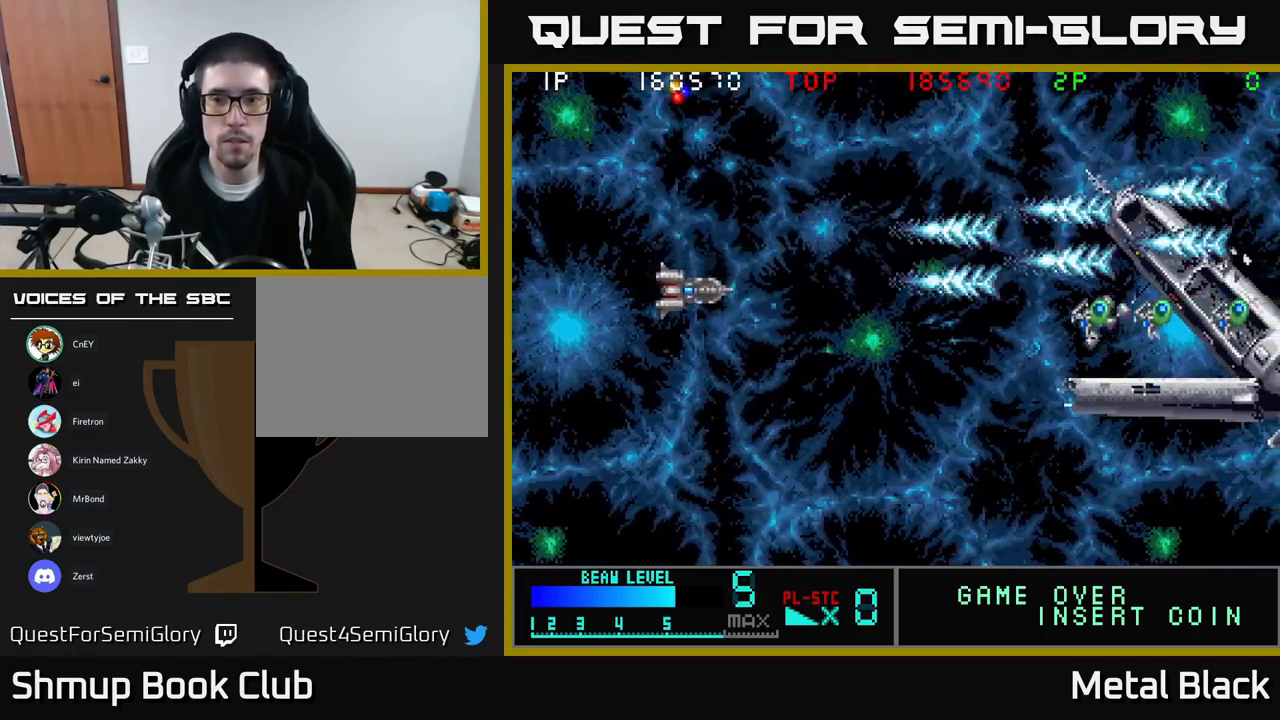
{"buttons": ["A"], "events": [[50, "A", "down"], [67, "DPAD_RIGHT", "down"], [200, "DPAD_DOWN", "up"], [233, "A", "up"], [250, "DPAD_RIGHT", "up"], [267, "A", "down"], [483, "A", "up"], [500, "A", "down"]]}
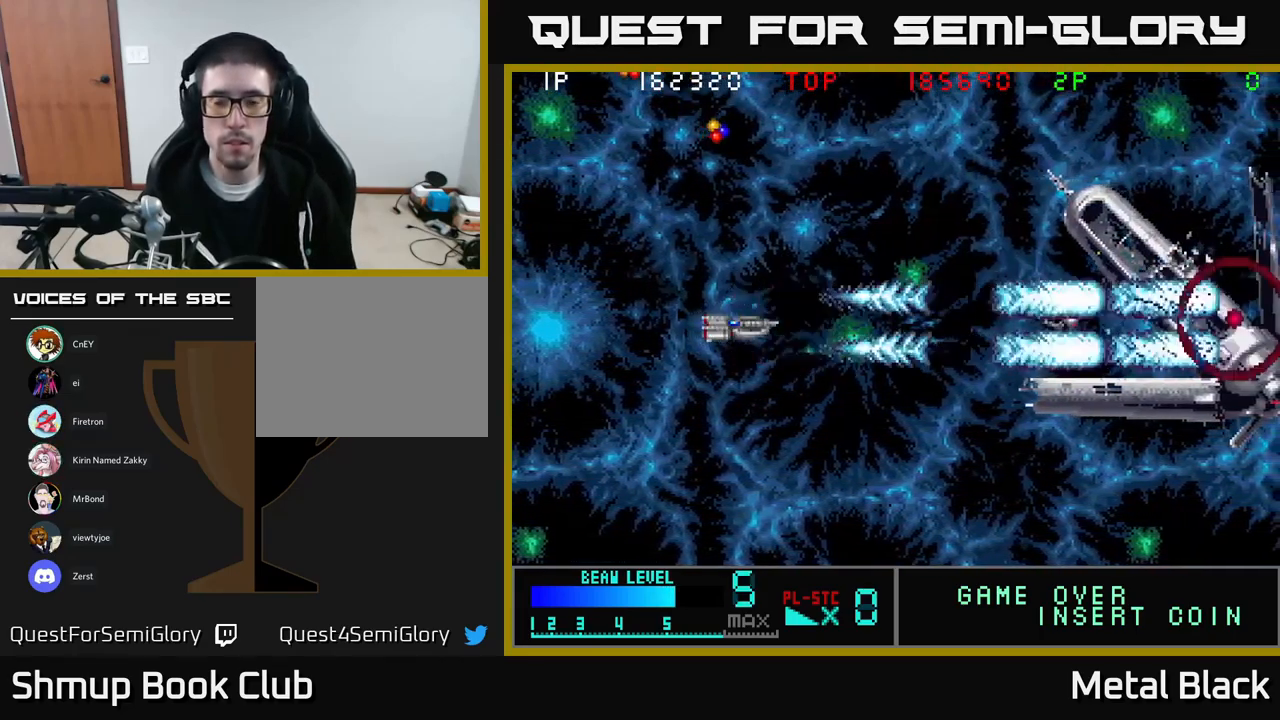
{"buttons": ["A", "DPAD_UP", "DPAD_RIGHT"], "events": [[200, "A", "up"], [233, "A", "down"], [417, "A", "up"], [467, "A", "down"], [467, "DPAD_RIGHT", "down"], [483, "DPAD_UP", "down"]]}
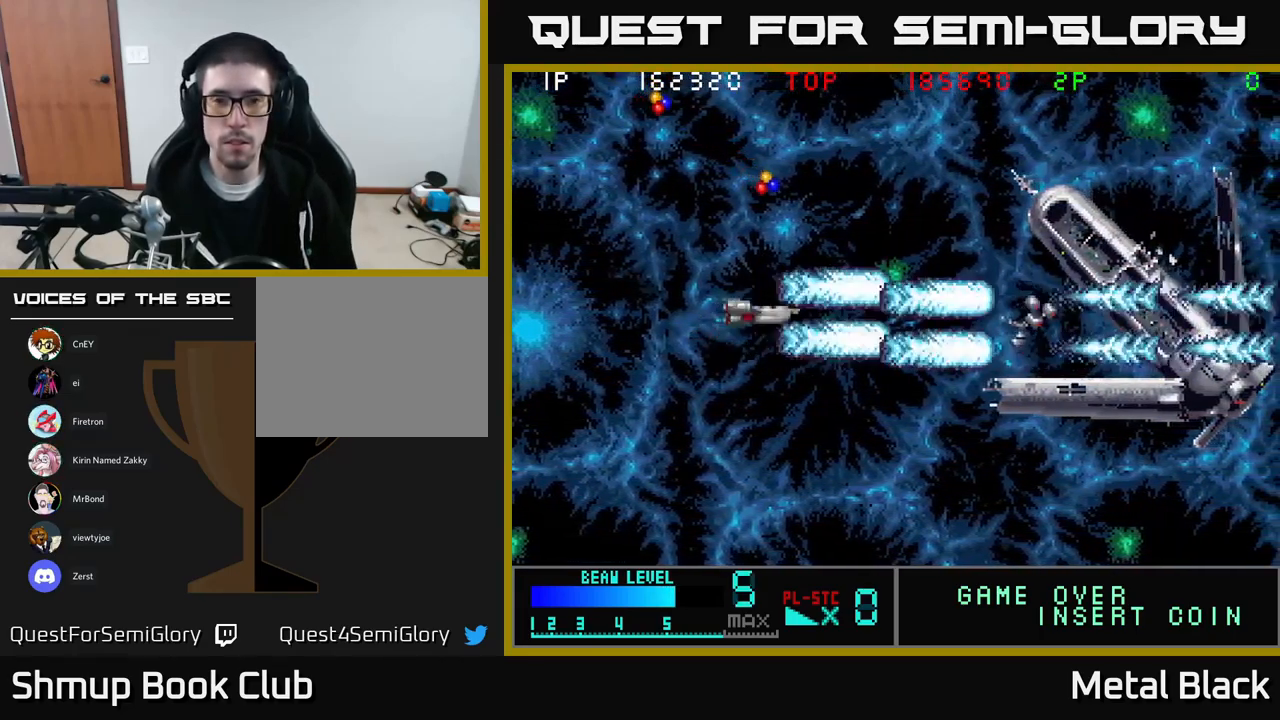
{"buttons": ["A", "DPAD_UP", "DPAD_LEFT"], "events": [[167, "A", "up"], [200, "A", "down"], [250, "DPAD_RIGHT", "up"], [383, "A", "up"], [417, "A", "down"], [450, "DPAD_LEFT", "down"]]}
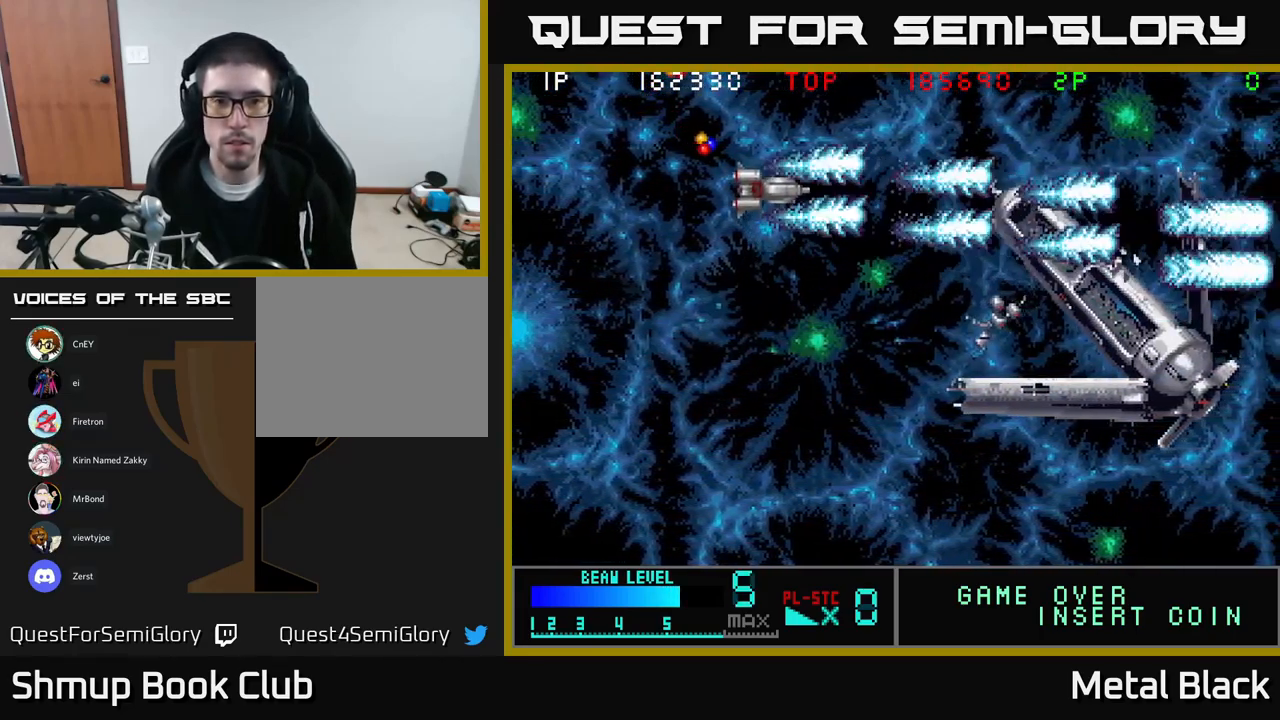
{"buttons": ["A", "DPAD_DOWN"], "events": [[133, "A", "up"], [183, "A", "down"], [349, "A", "up"], [349, "DPAD_LEFT", "up"], [366, "DPAD_LEFT", "down"], [399, "A", "down"], [483, "DPAD_UP", "up"], [499, "DPAD_LEFT", "up"], [516, "DPAD_DOWN", "down"]]}
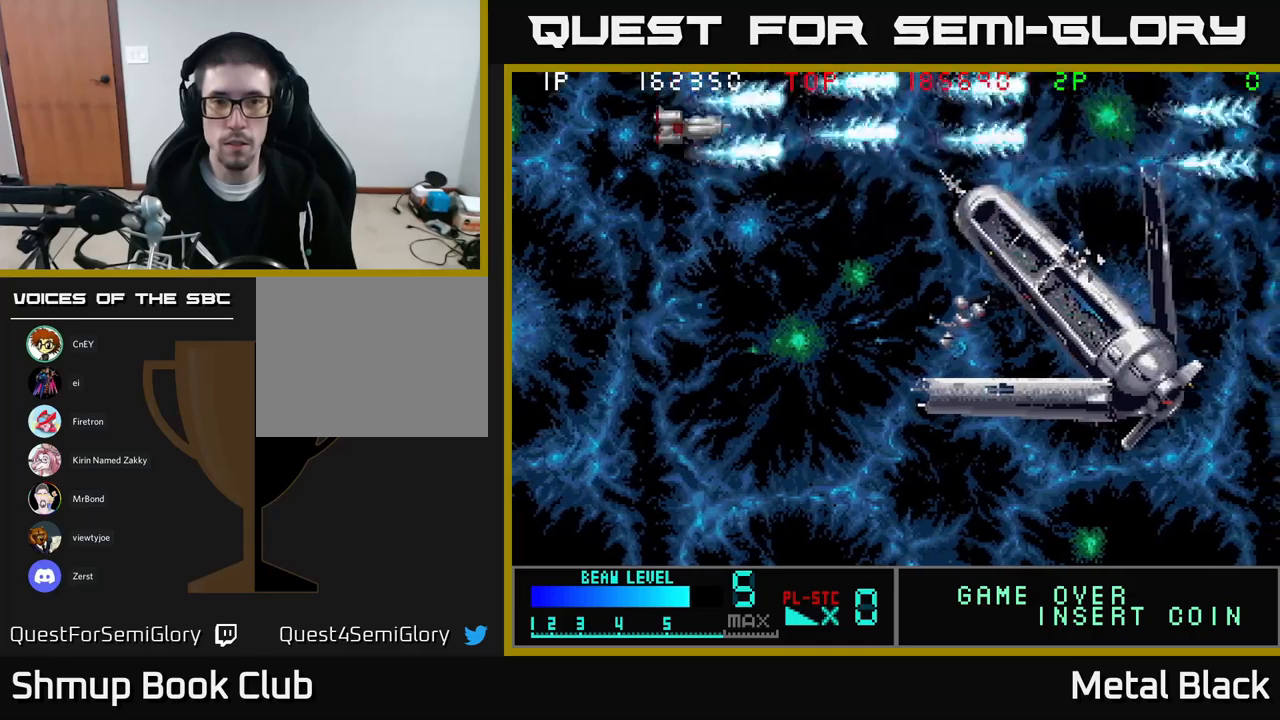
{"buttons": ["A", "DPAD_DOWN"], "events": [[83, "A", "up"], [117, "A", "down"], [300, "A", "up"], [367, "A", "down"]]}
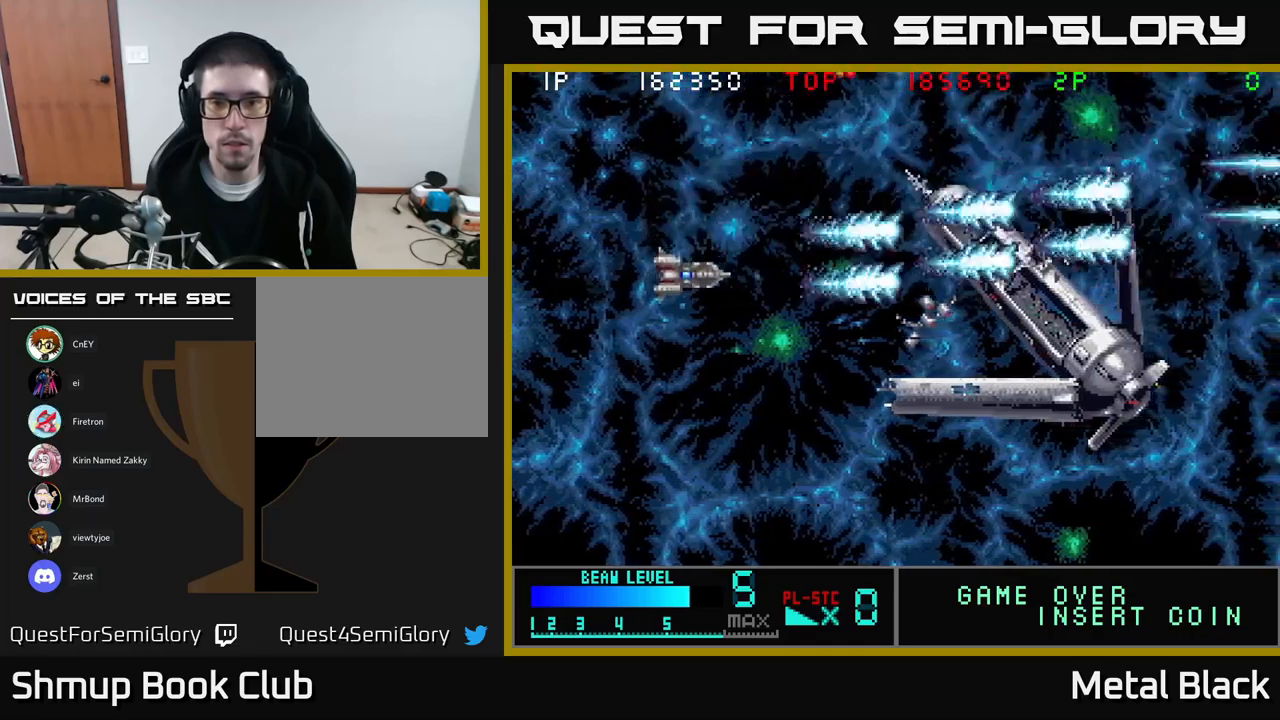
{"buttons": ["A", "DPAD_DOWN"], "events": [[33, "A", "up"], [100, "A", "down"], [300, "A", "up"], [367, "A", "down"]]}
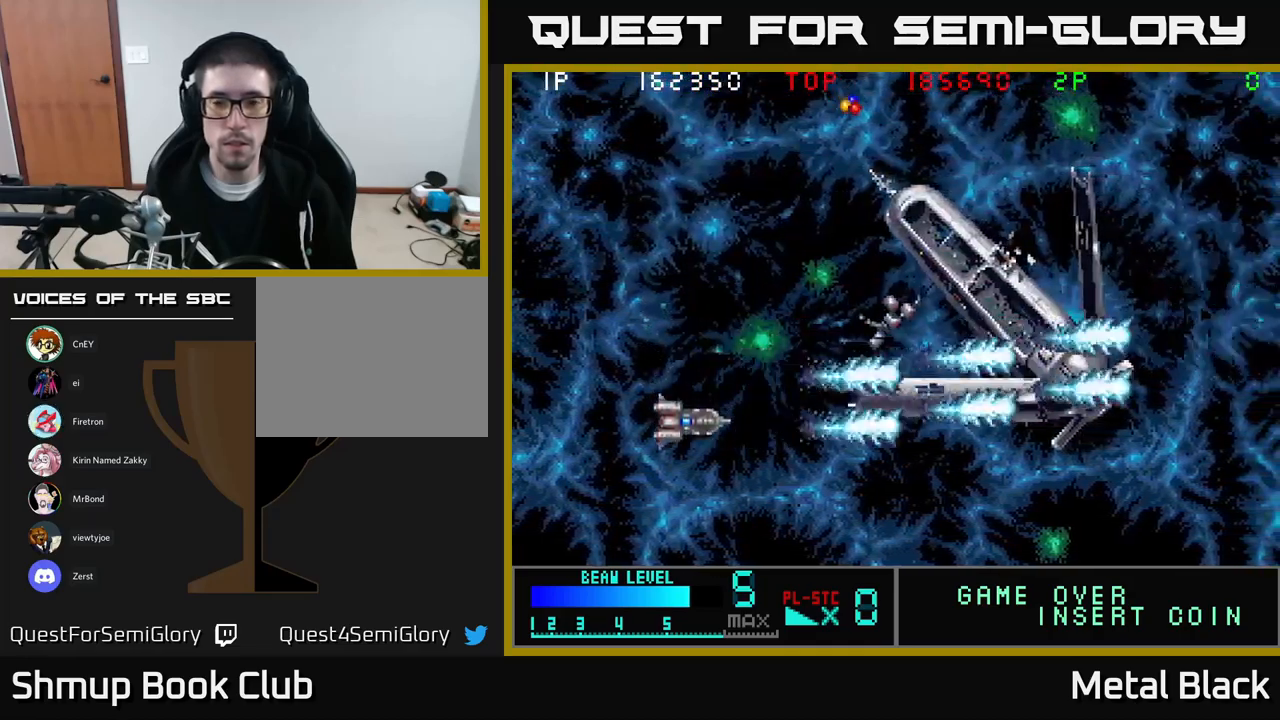
{"buttons": ["DPAD_RIGHT"], "events": [[33, "A", "up"], [83, "A", "down"], [200, "DPAD_DOWN", "up"], [250, "DPAD_UP", "down"], [283, "A", "up"], [317, "A", "down"], [317, "DPAD_RIGHT", "down"], [483, "DPAD_UP", "up"], [500, "A", "up"]]}
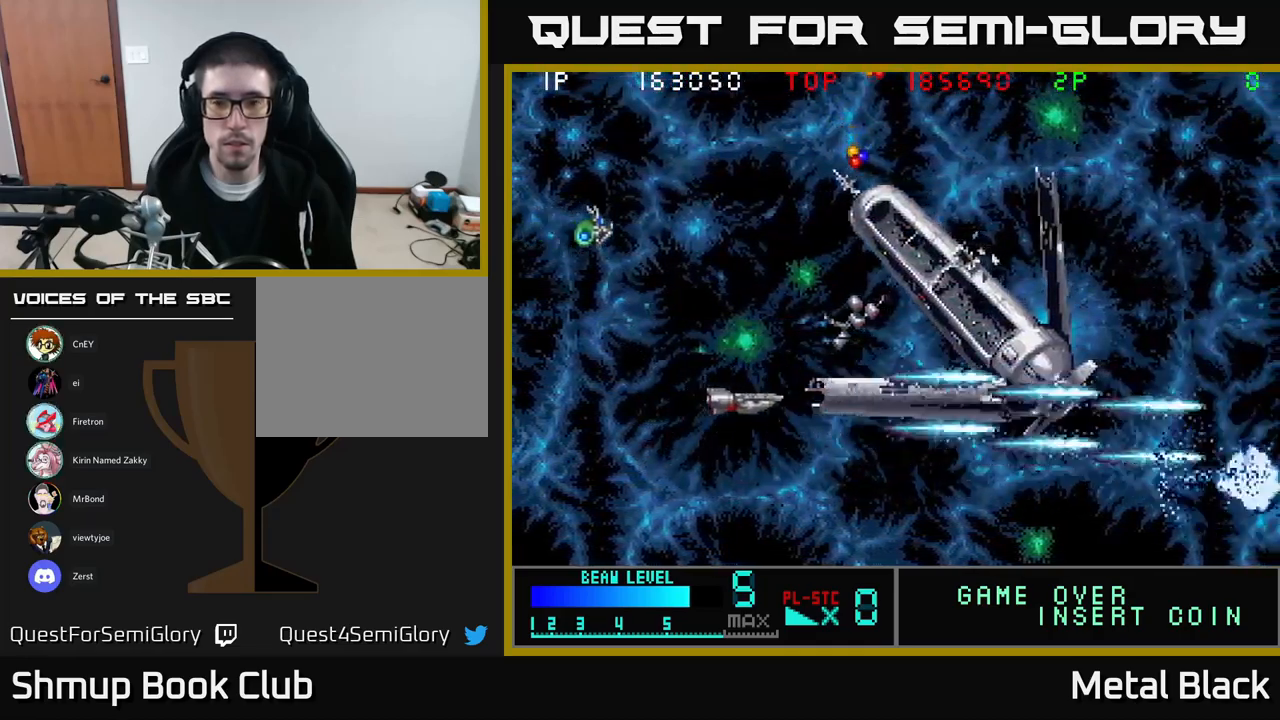
{"buttons": ["DPAD_LEFT"], "events": [[67, "A", "down"], [67, "DPAD_DOWN", "down"], [83, "DPAD_RIGHT", "up"], [233, "A", "up"], [233, "DPAD_DOWN", "up"], [267, "DPAD_LEFT", "down"], [283, "A", "down"], [483, "A", "up"]]}
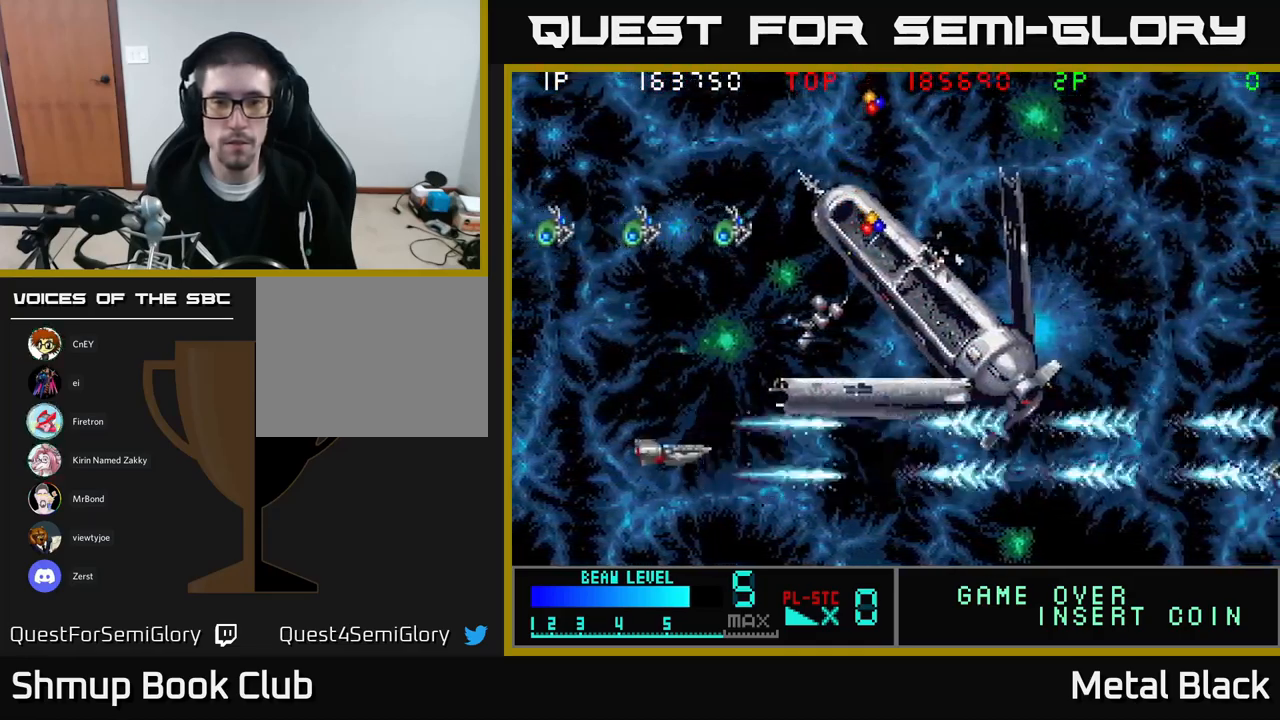
{"buttons": ["A", "DPAD_UP"], "events": [[17, "A", "down"], [167, "DPAD_LEFT", "up"], [183, "A", "up"], [217, "A", "down"], [267, "DPAD_UP", "down"], [417, "A", "up"], [467, "A", "down"]]}
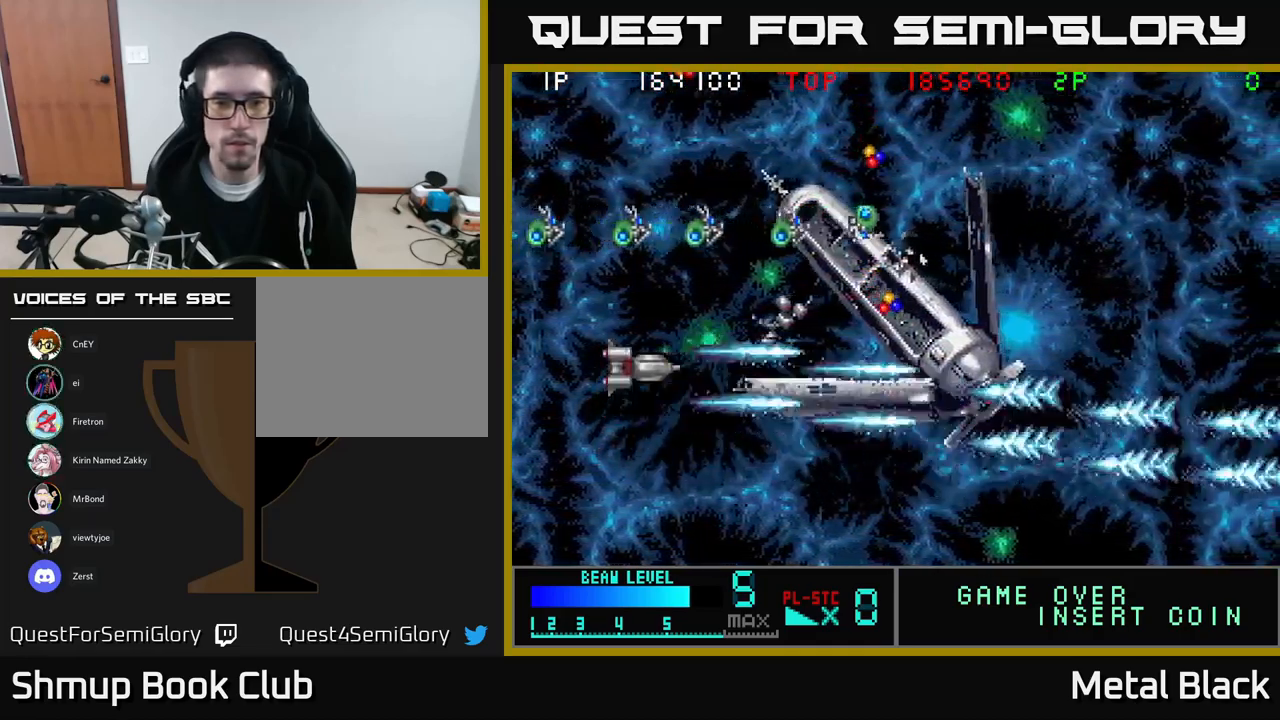
{"buttons": ["A"], "events": [[117, "A", "up"], [167, "A", "down"], [200, "DPAD_LEFT", "down"], [300, "DPAD_UP", "up"], [333, "DPAD_LEFT", "up"], [383, "A", "up"], [417, "A", "down"]]}
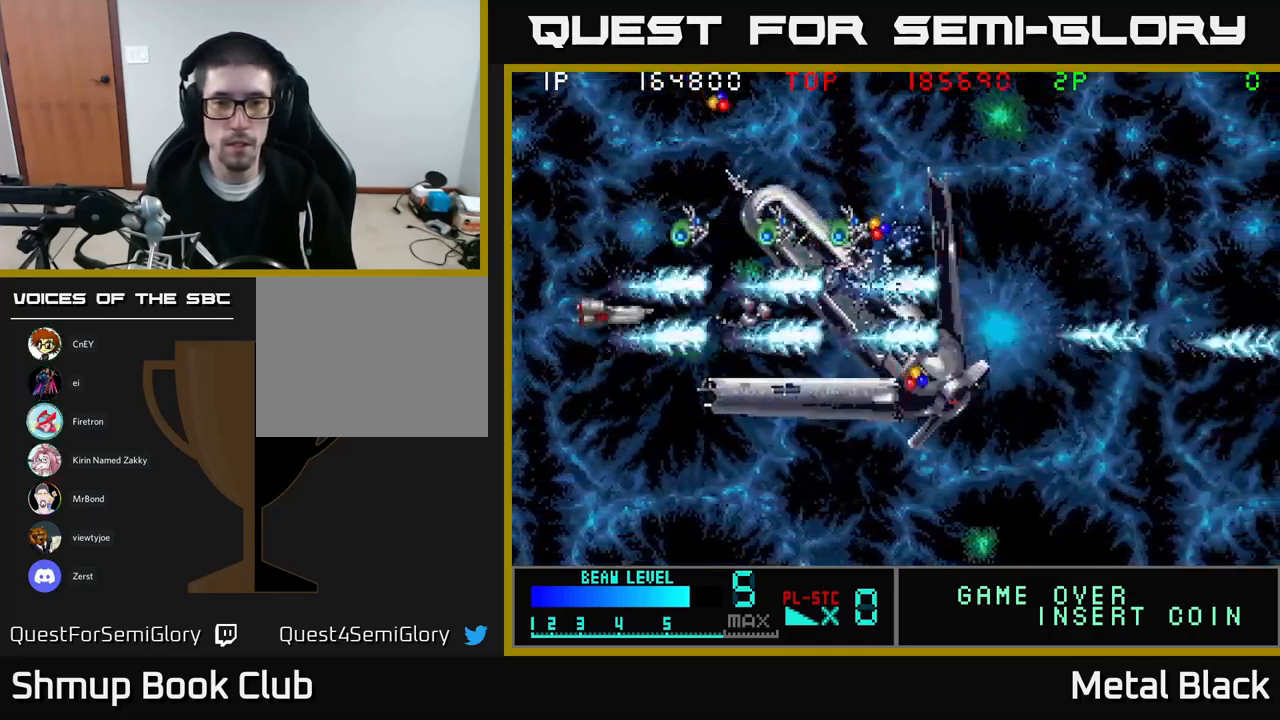
{"buttons": ["A", "DPAD_RIGHT"], "events": [[83, "A", "up"], [150, "A", "down"], [150, "DPAD_UP", "down"], [217, "DPAD_LEFT", "down"], [233, "DPAD_UP", "up"], [267, "DPAD_LEFT", "up"], [300, "A", "up"], [333, "A", "down"], [433, "DPAD_RIGHT", "down"]]}
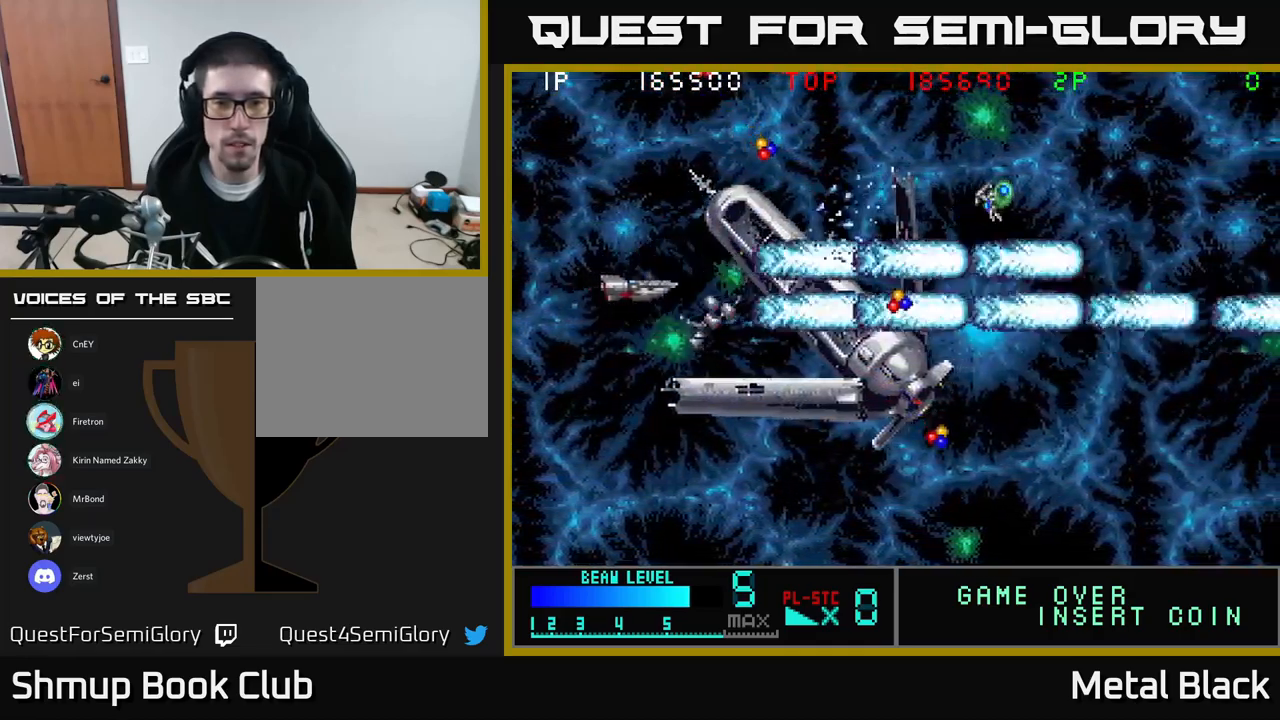
{"buttons": ["DPAD_UP", "DPAD_RIGHT"], "events": [[17, "A", "up"], [67, "A", "down"], [133, "DPAD_DOWN", "down"], [200, "DPAD_DOWN", "up"], [217, "A", "up"], [283, "A", "down"], [333, "DPAD_UP", "down"], [467, "A", "up"]]}
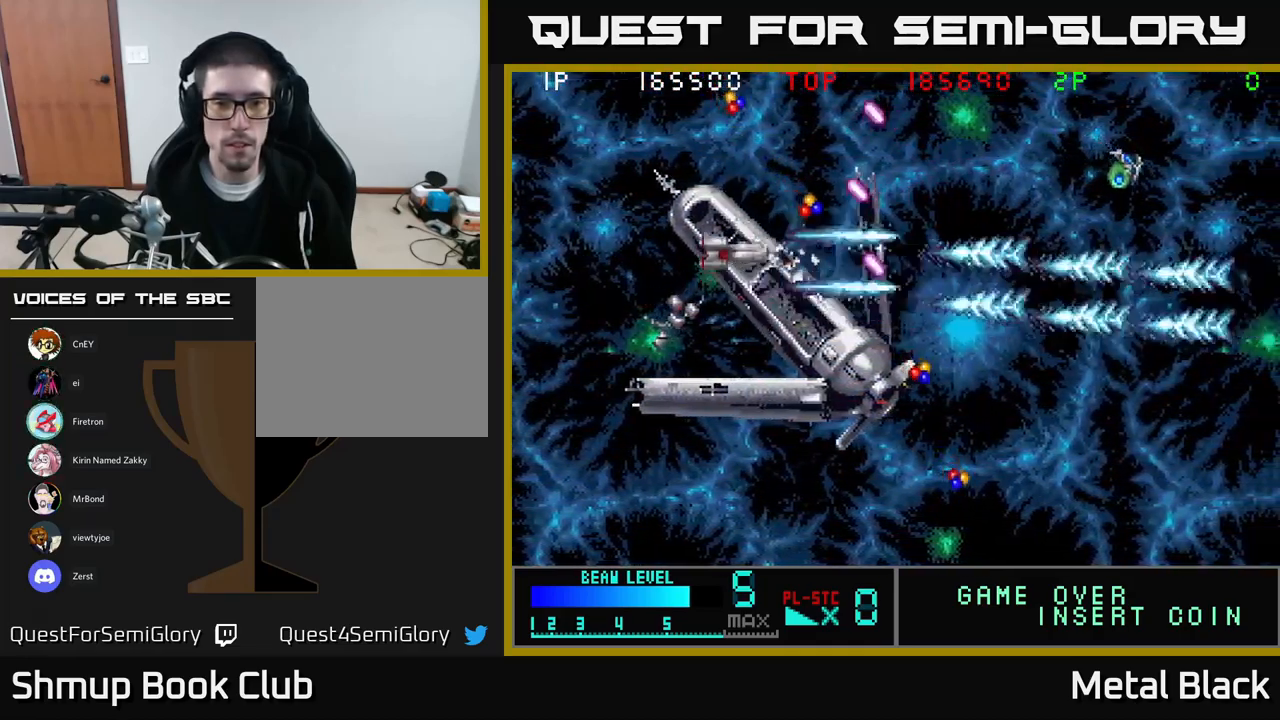
{"buttons": ["A", "DPAD_DOWN", "DPAD_RIGHT"]}
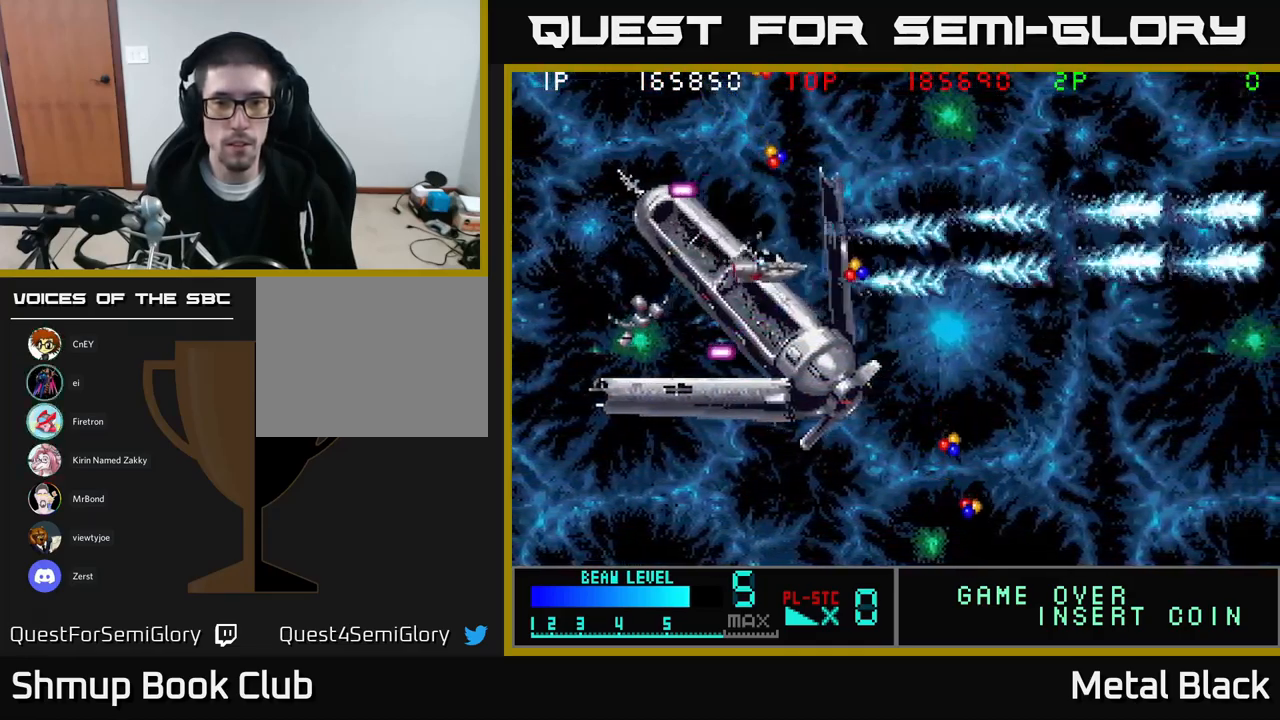
{"buttons": ["A", "DPAD_UP", "DPAD_LEFT"], "events": [[100, "A", "up"], [150, "DPAD_DOWN", "up"], [167, "A", "down"], [334, "A", "up"], [384, "A", "down"], [384, "DPAD_RIGHT", "up"], [434, "DPAD_LEFT", "down"], [450, "DPAD_UP", "down"]]}